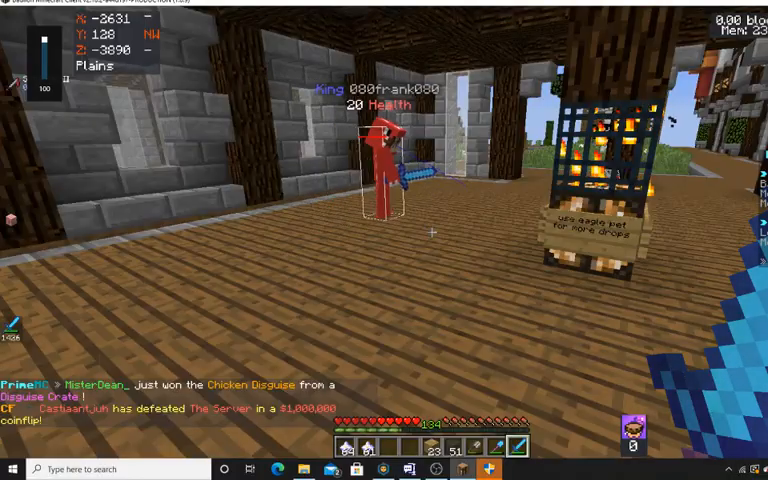
Gameplay with keyboard and mouse; each line is a JSON object with the keys and mouse buttons held at the frame after it. "events" lists presses ("down") and releases ("up") of "a", "d", "s", "space", "w", "mouse_left" and "mouse_right" between this image and that frame as [ms after this image, input, new state], when the widget could be followed in between. "mouse_left", "mouse_right" = the "left", "right" buttons of the "mouse" list. No other keys are recorded. Fast repeated clicks can show as one long hold. Mouse movement is not recorded.
{"keys": ["d", "w"], "mouse": [], "events": [[67, "d", "down"], [200, "w", "down"]]}
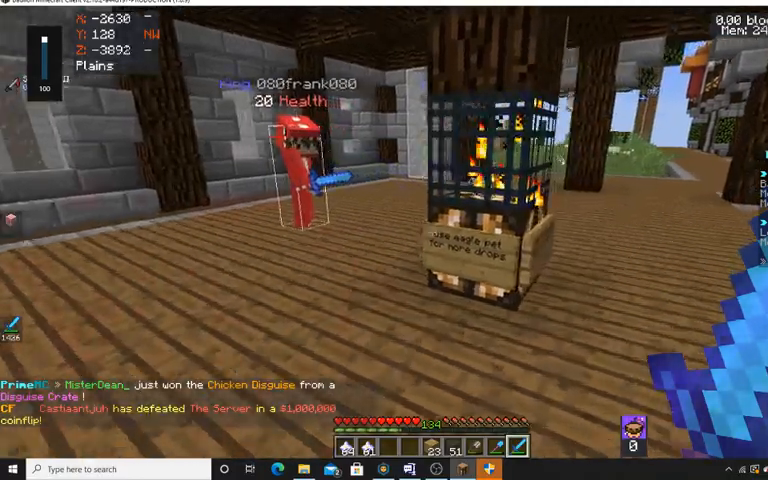
{"keys": ["d", "w"], "mouse": [], "events": []}
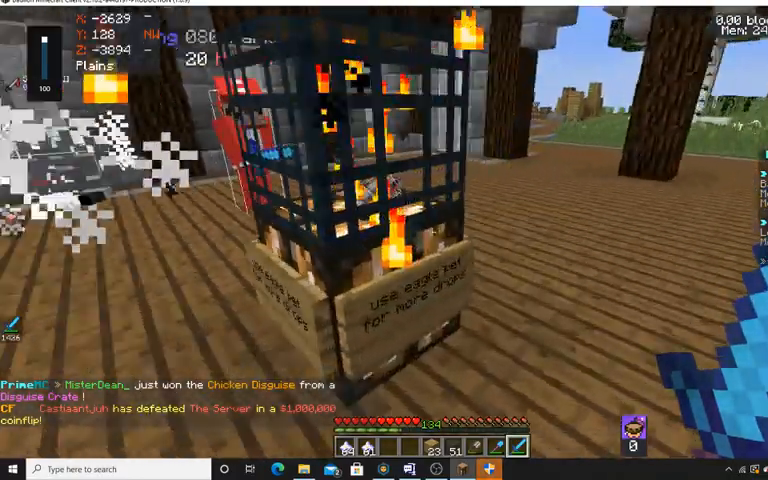
{"keys": ["d"], "mouse": [], "events": [[200, "w", "up"]]}
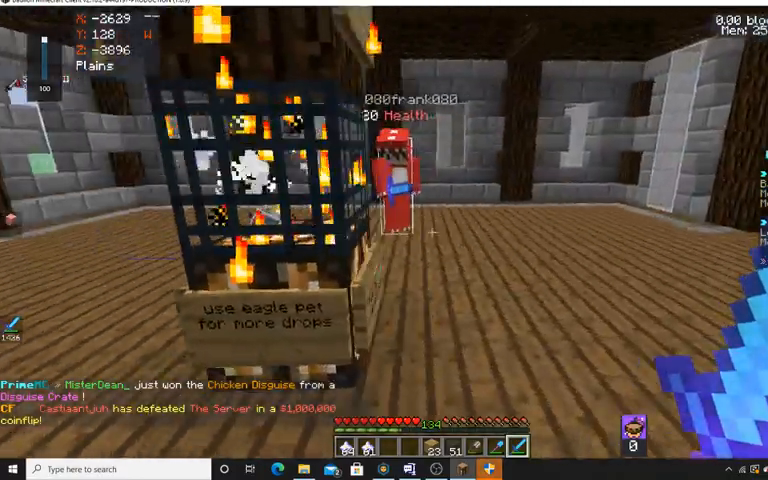
{"keys": ["a"], "mouse": [], "events": [[67, "w", "down"], [233, "a", "down"], [233, "w", "up"], [333, "d", "up"]]}
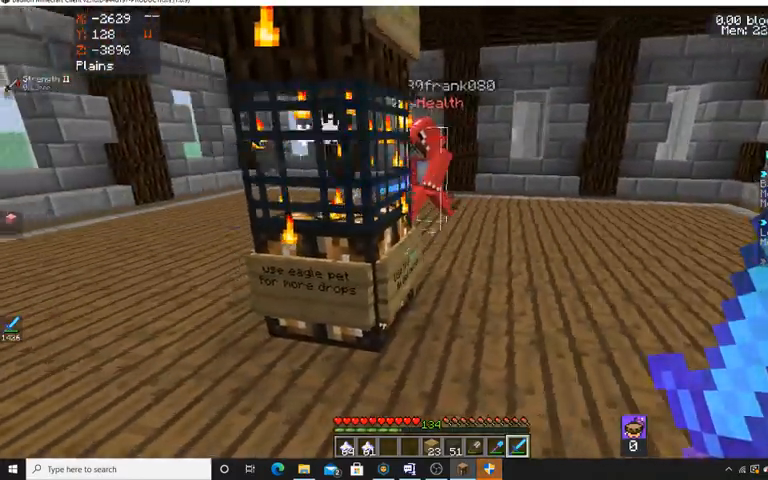
{"keys": ["a", "w"], "mouse": [], "events": [[233, "w", "down"]]}
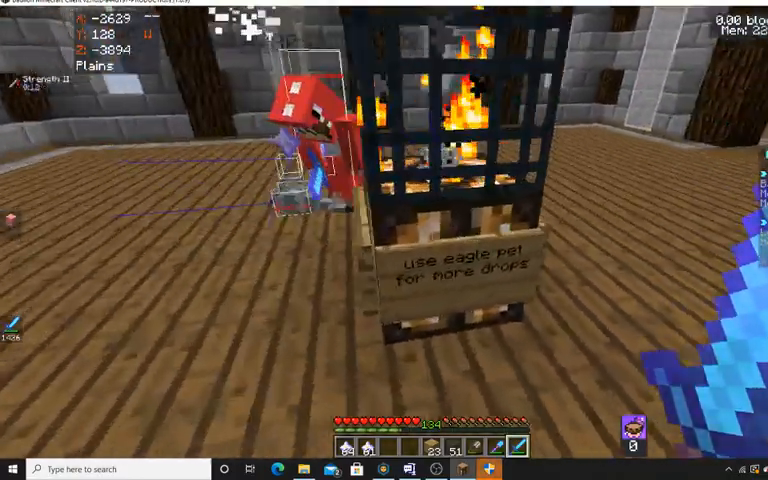
{"keys": ["a", "w"], "mouse": [], "events": []}
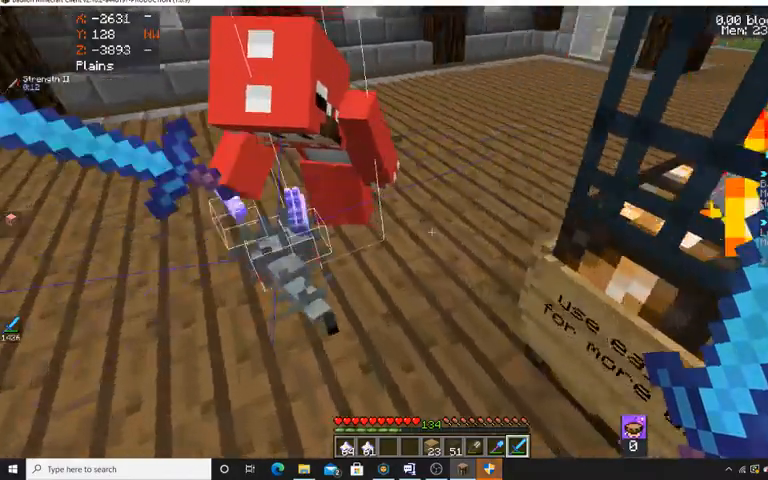
{"keys": ["a", "w"], "mouse": [], "events": [[167, "w", "up"], [367, "w", "down"]]}
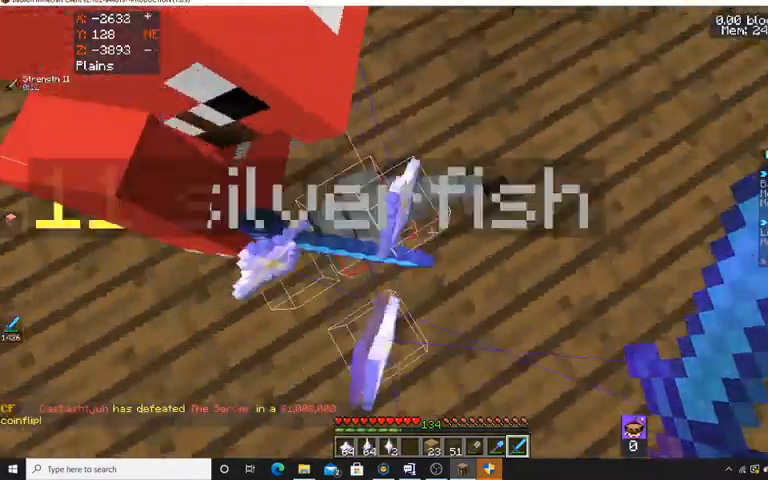
{"keys": [], "mouse": [], "events": [[33, "w", "up"], [67, "a", "up"]]}
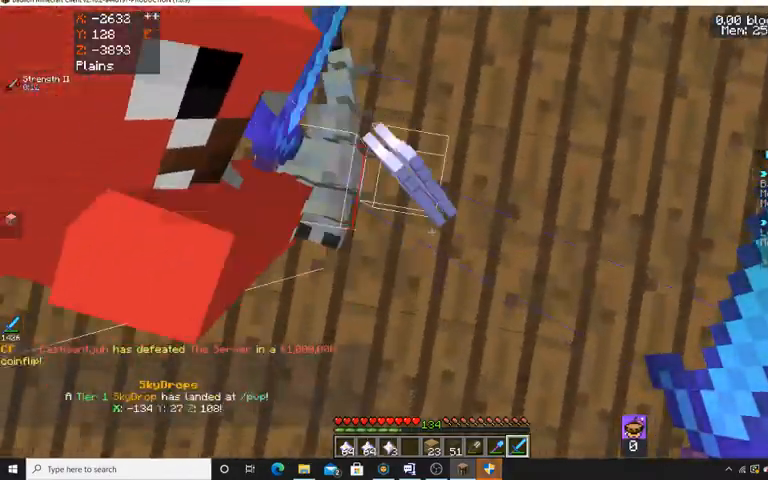
{"keys": [], "mouse": [], "events": []}
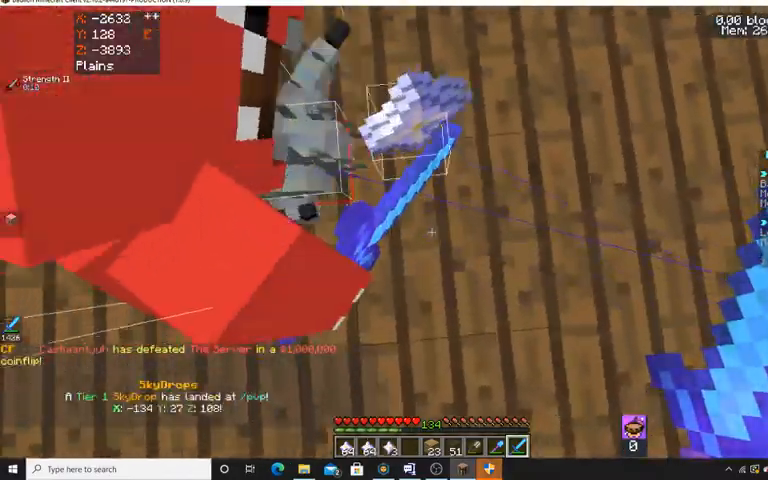
{"keys": [], "mouse": [], "events": []}
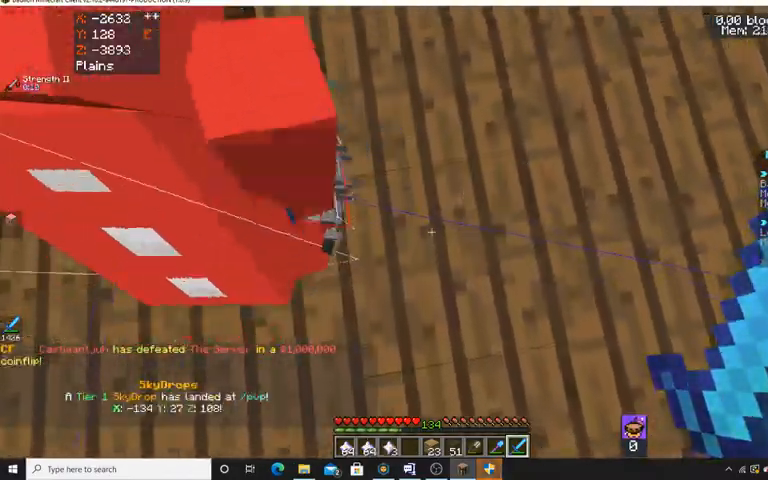
{"keys": [], "mouse": [], "events": []}
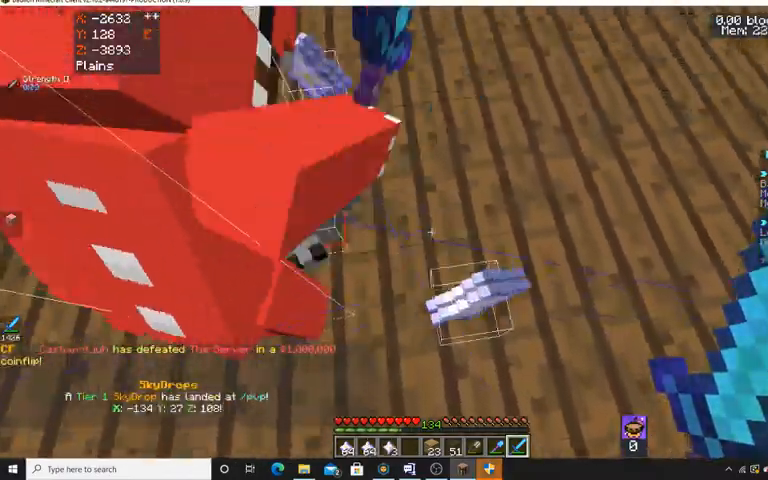
{"keys": [], "mouse": [], "events": []}
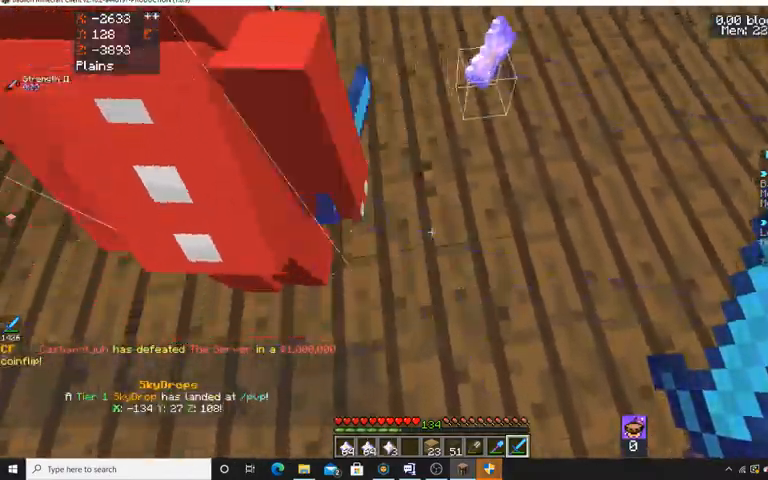
{"keys": [], "mouse": [], "events": []}
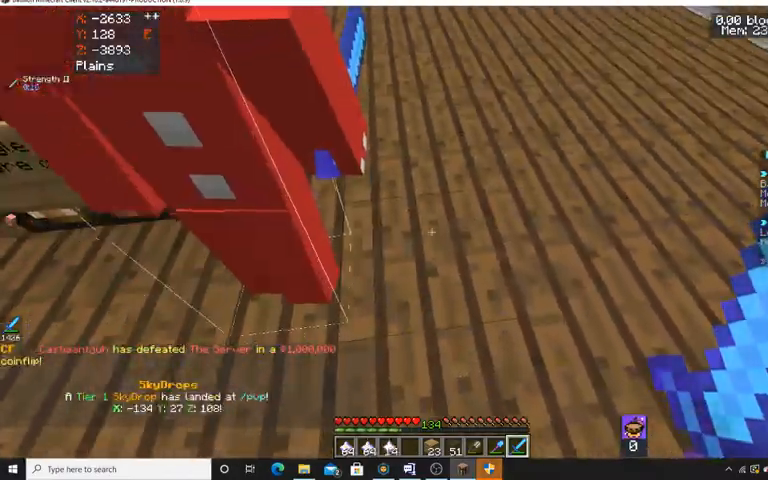
{"keys": [], "mouse": [], "events": []}
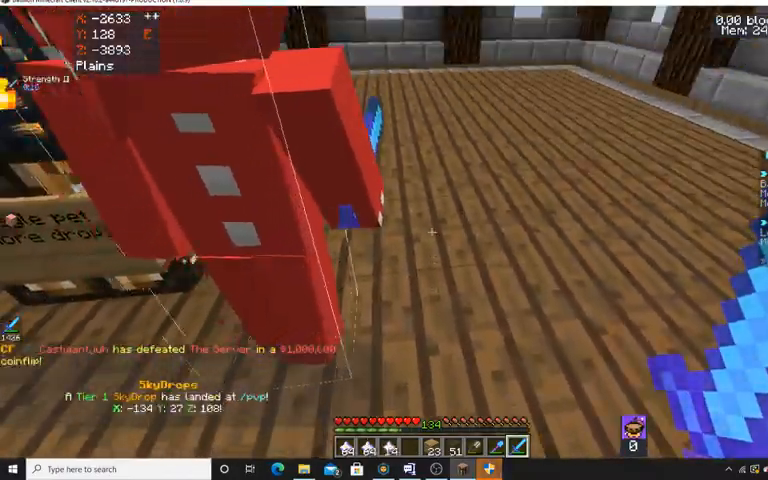
{"keys": ["d", "s"], "mouse": [], "events": [[100, "d", "down"], [433, "s", "down"]]}
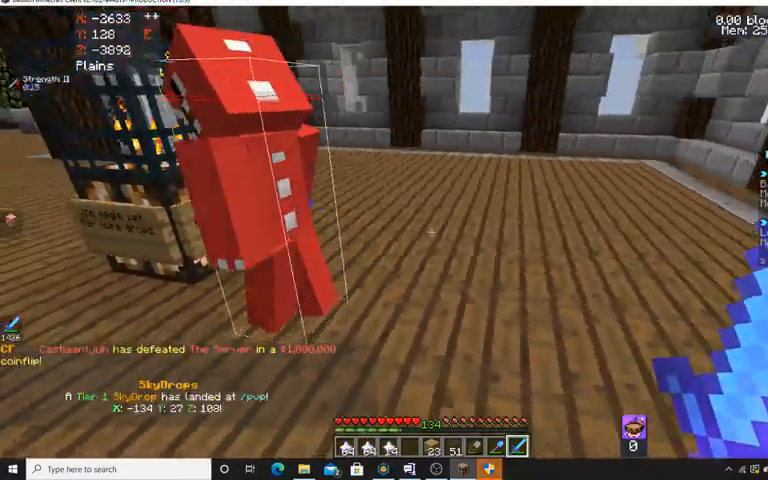
{"keys": [], "mouse": []}